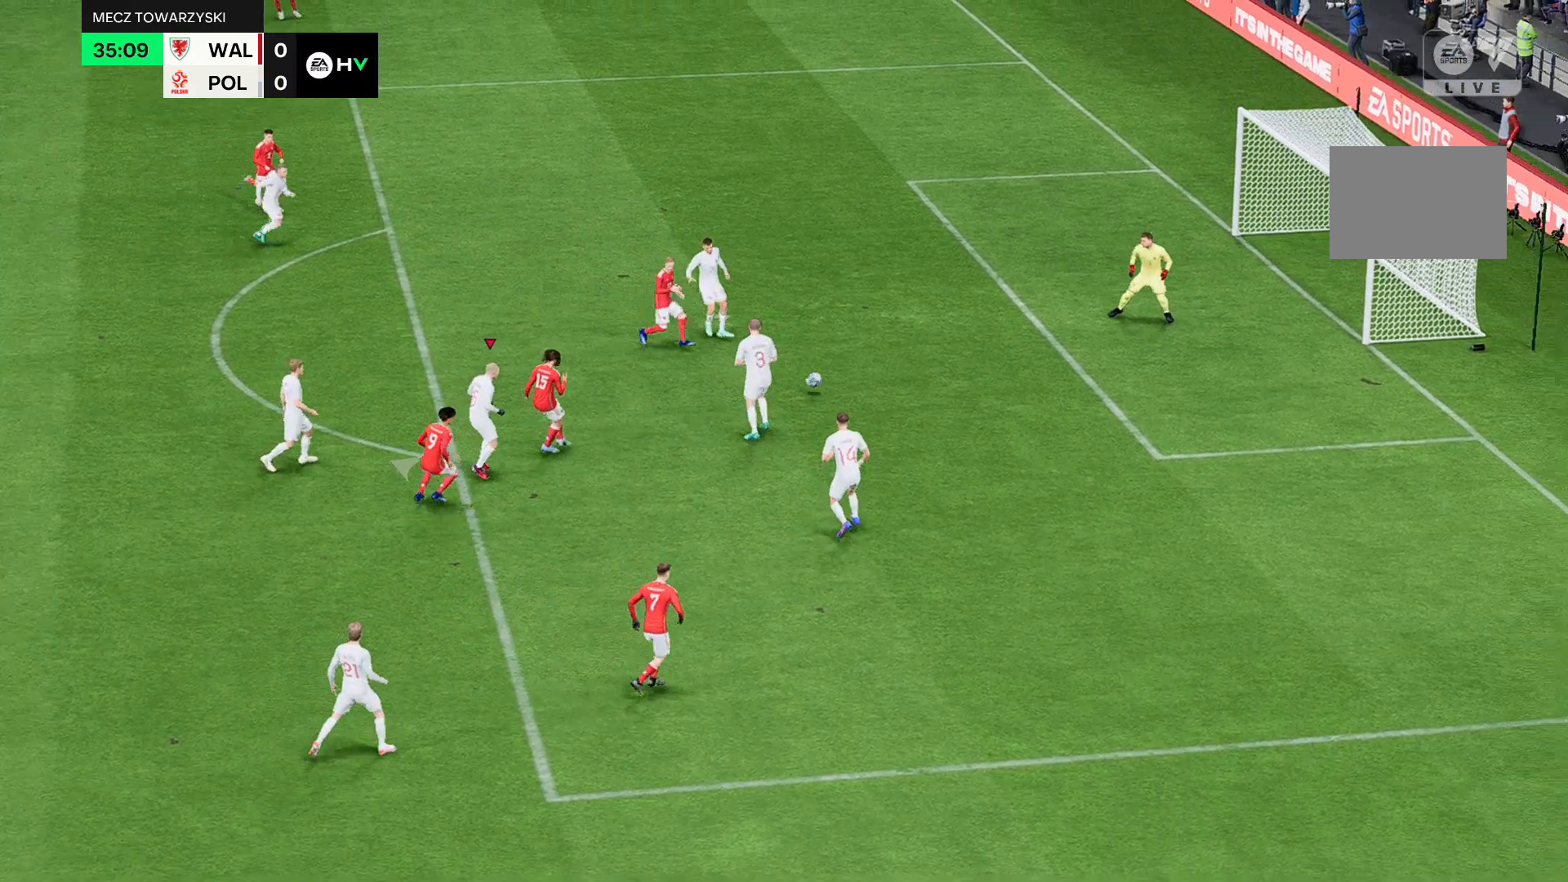
Gameplay with a controller (Xbox layout); each line is a JSON object with the inputs held at the frame after it. "events" lists button and stick changes between this image and that frame as [ms after this image, input, new state], when the widget could be followed in between. Not read: L3 R3 right_stick.
{"buttons": [], "left_stick": "left"}
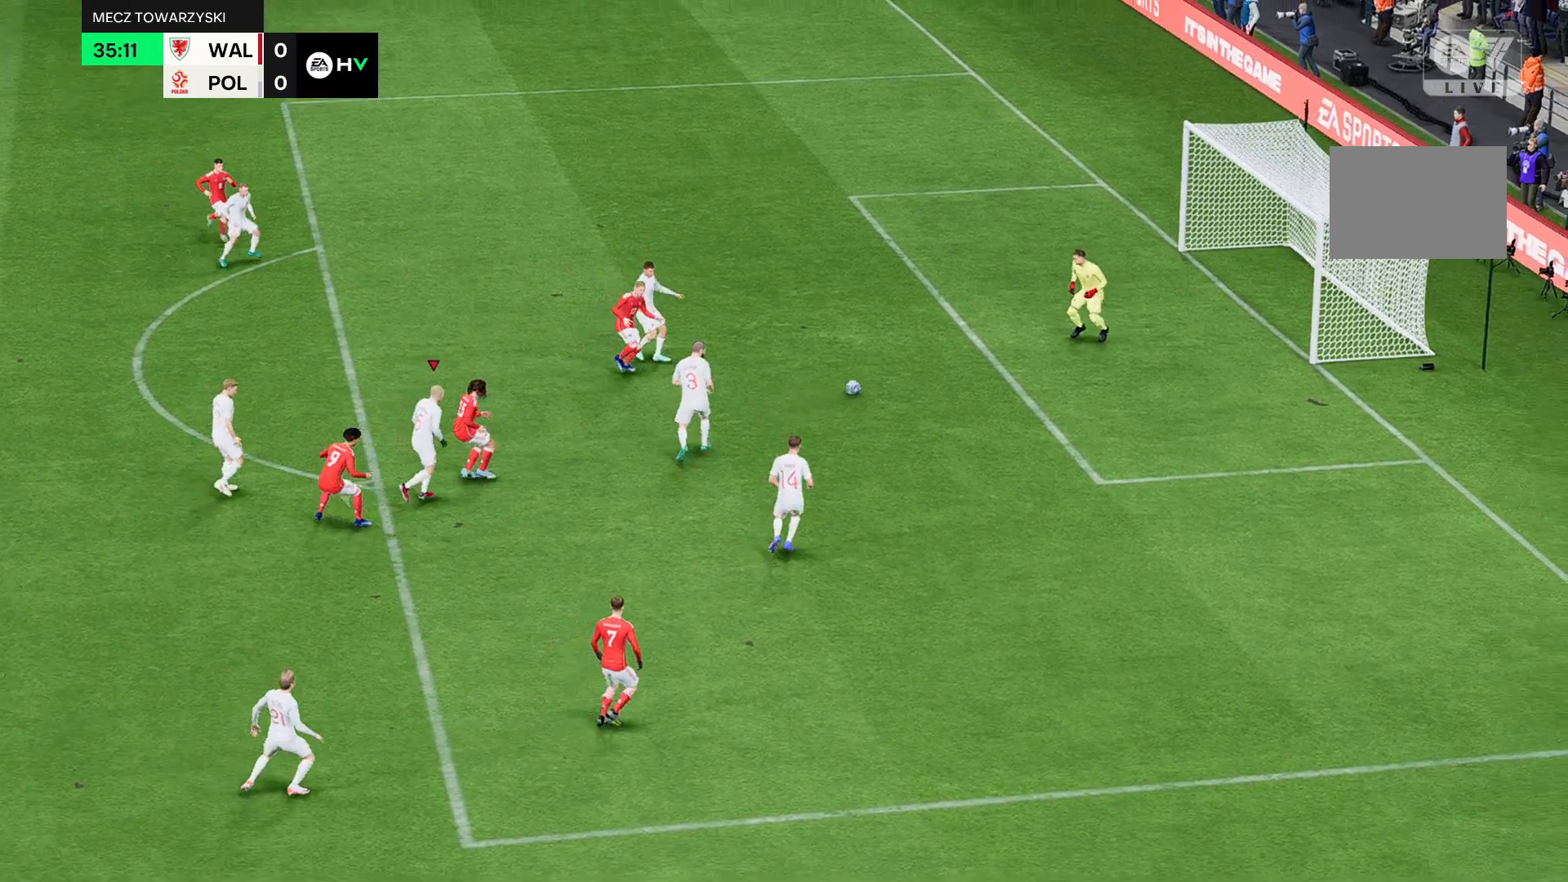
{"buttons": [], "left_stick": "left", "events": [[101, "R2", "down"], [267, "R2", "up"]]}
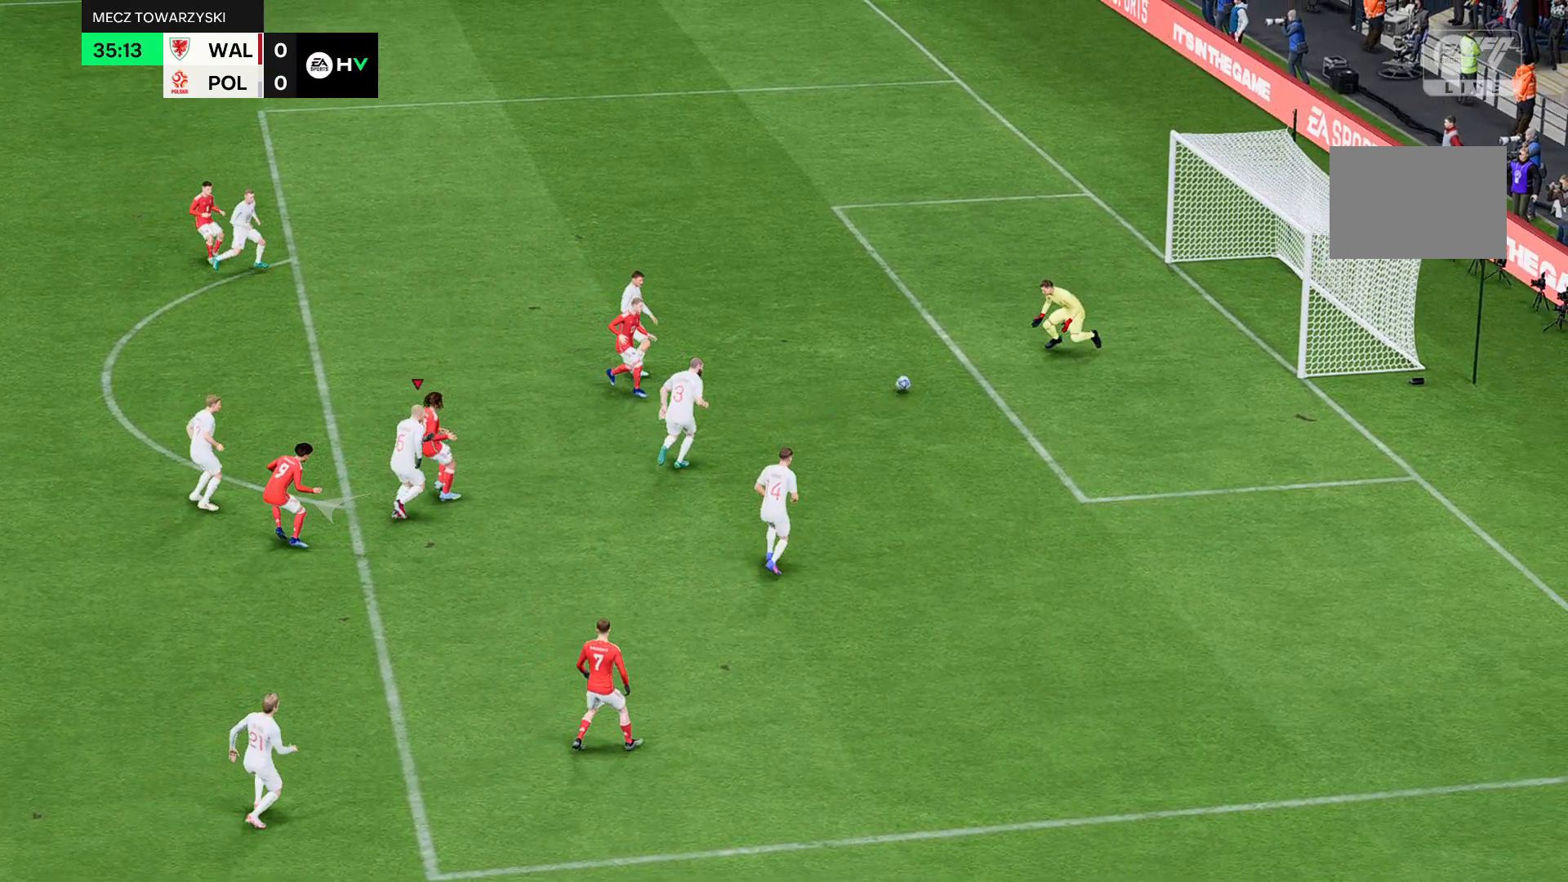
{"buttons": [], "left_stick": "left"}
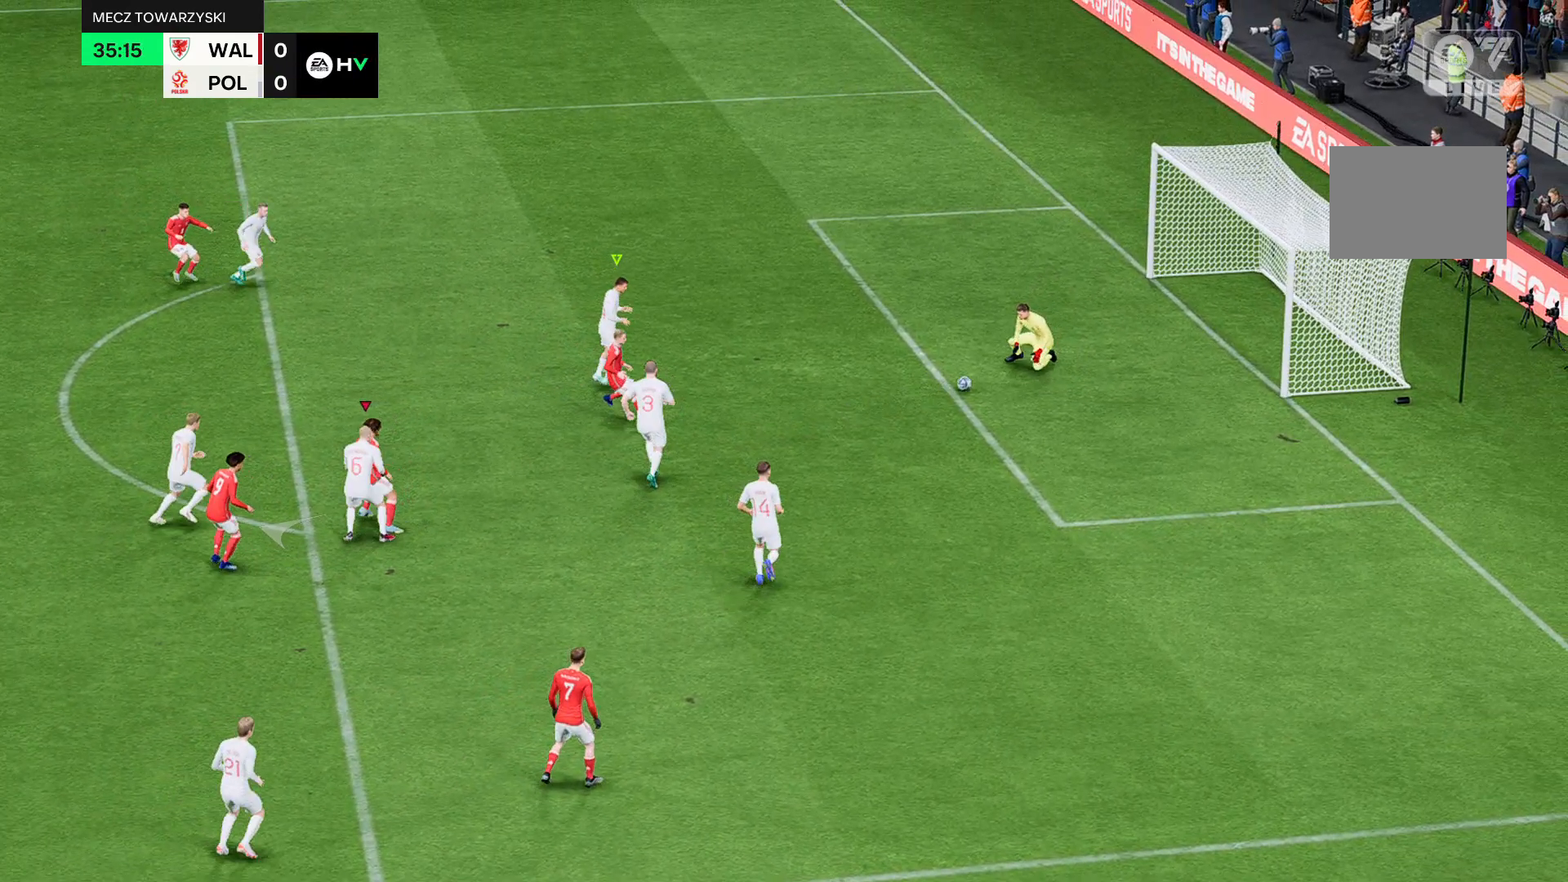
{"buttons": ["B"], "left_stick": "left", "events": [[167, "B", "down"], [234, "B", "up"], [401, "B", "down"]]}
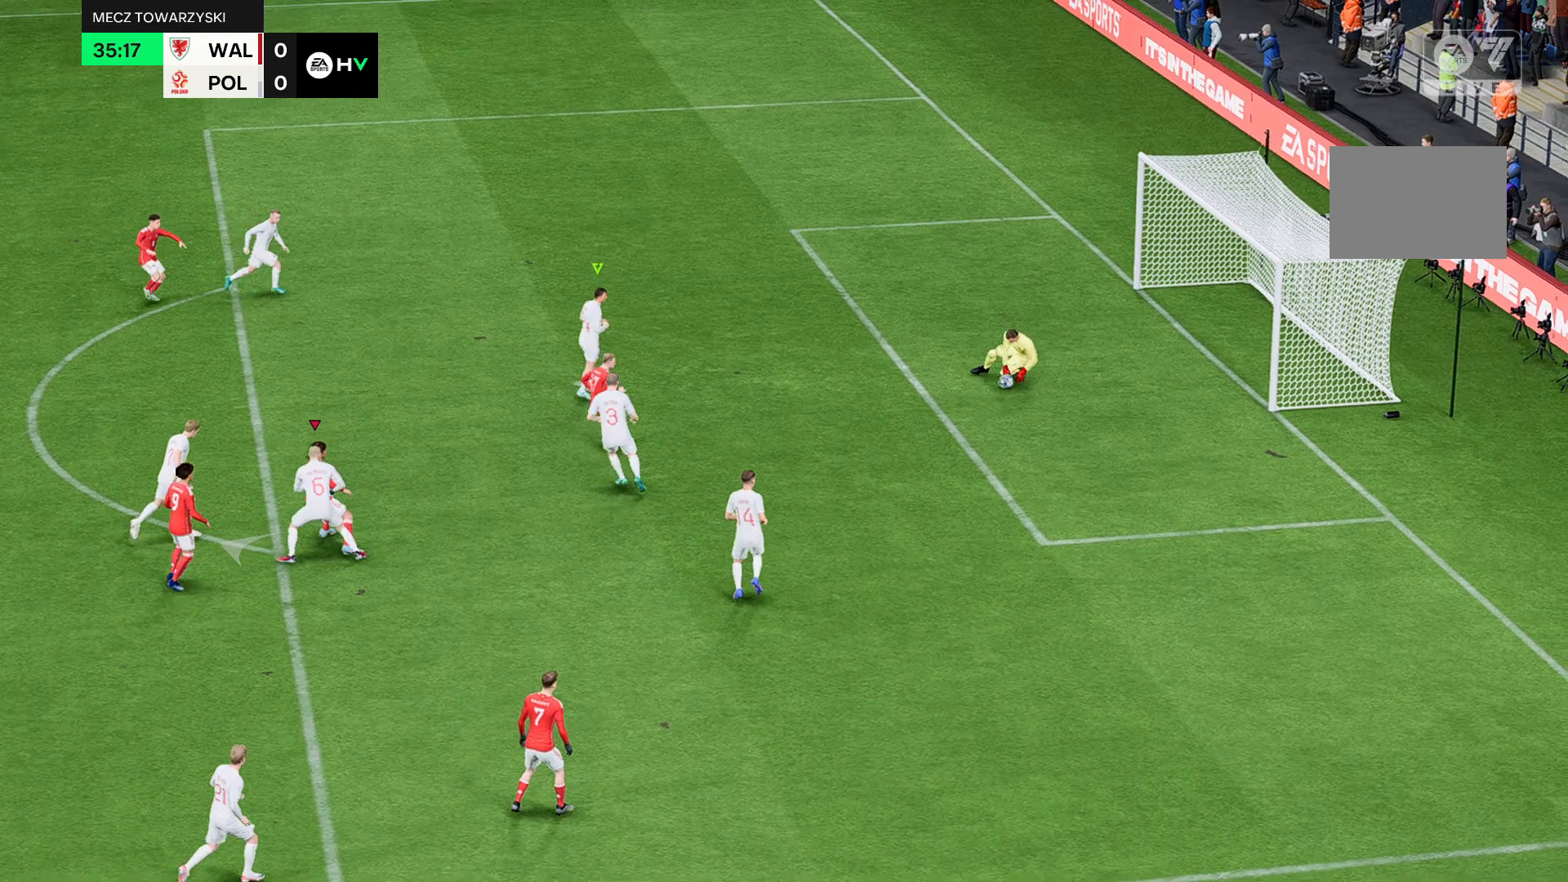
{"buttons": ["B"], "left_stick": "left", "events": []}
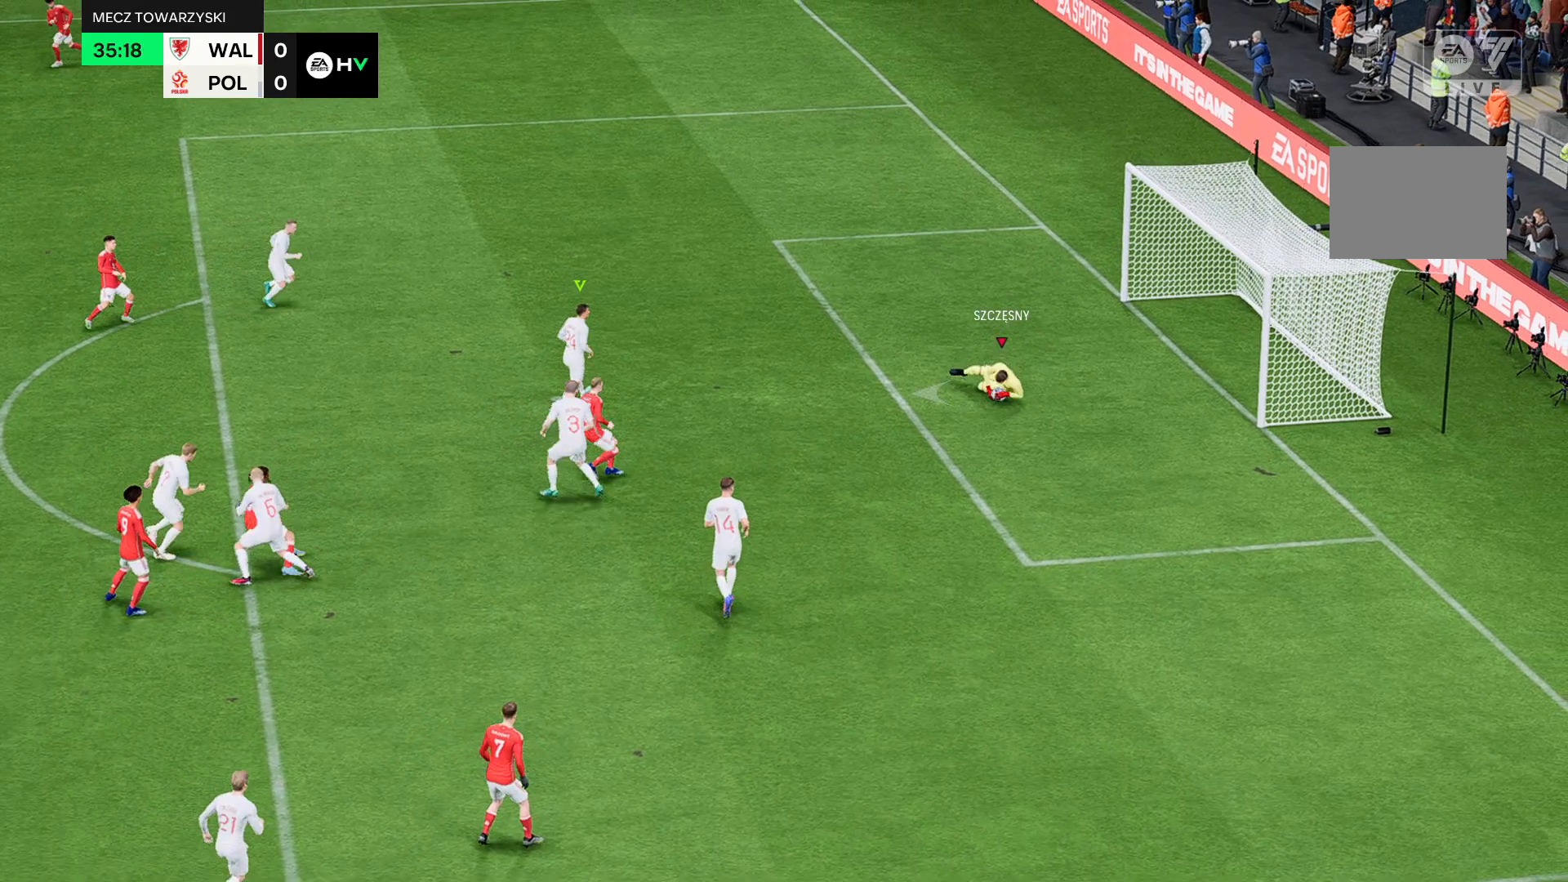
{"buttons": [], "left_stick": "left", "events": [[101, "B", "up"]]}
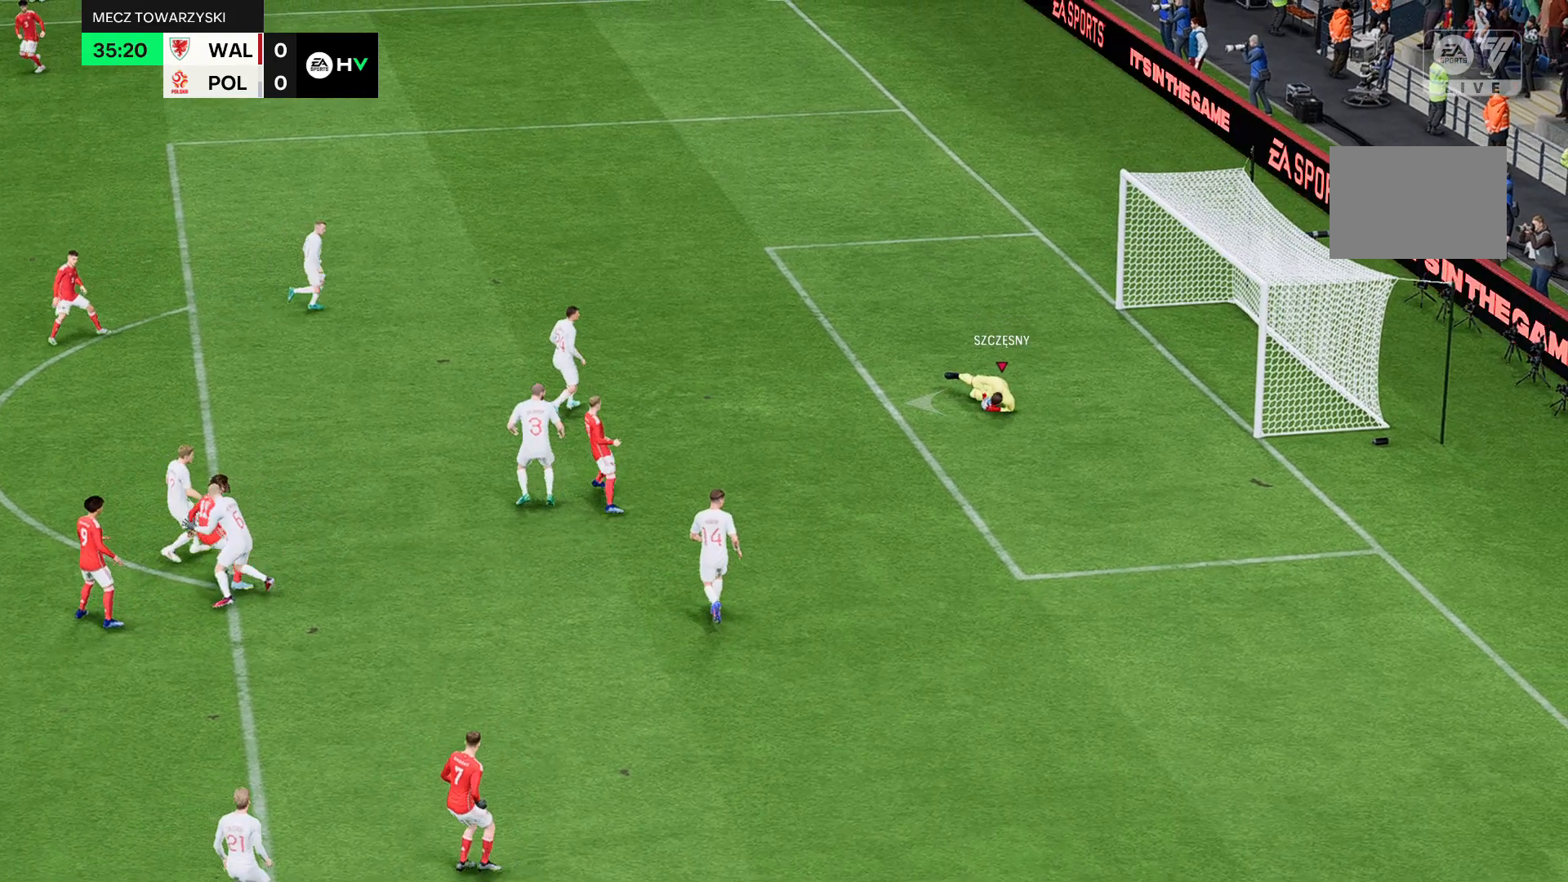
{"buttons": [], "left_stick": "left", "events": []}
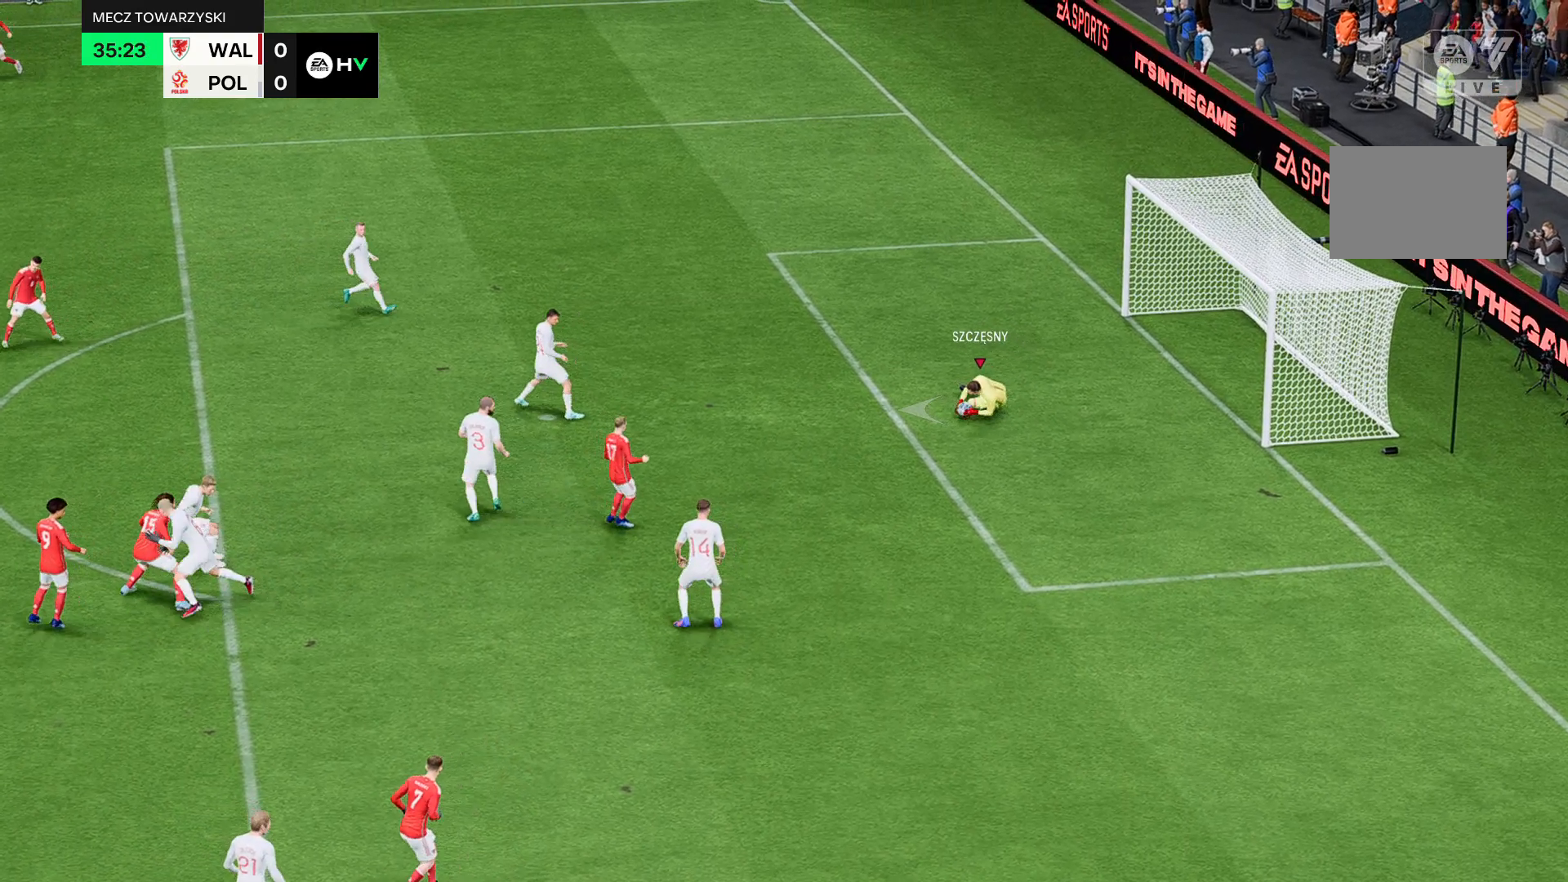
{"buttons": [], "left_stick": "left", "events": []}
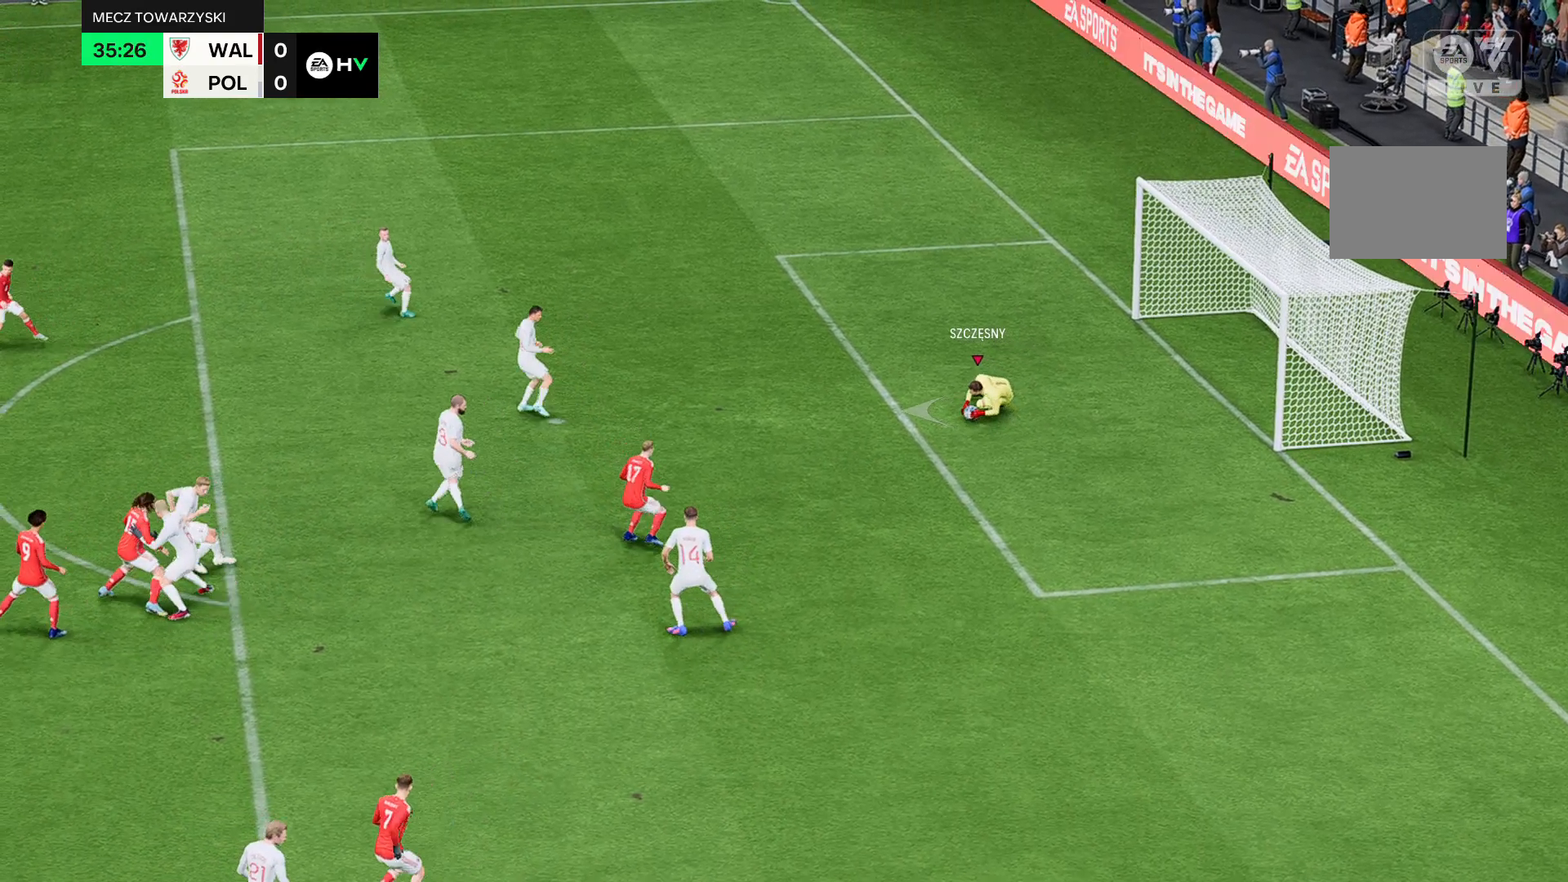
{"buttons": [], "left_stick": "left", "events": []}